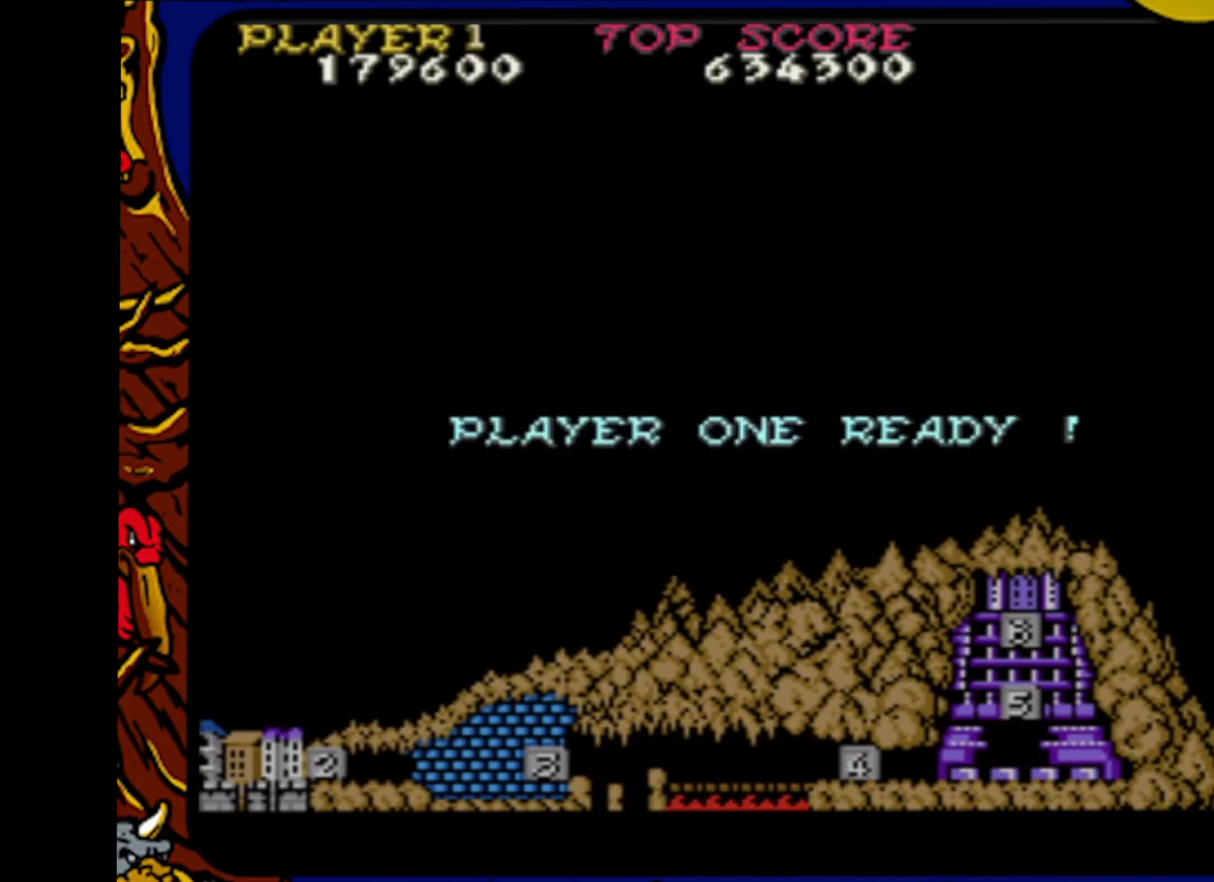
Gameplay with a controller (PlayStation layout); each line is a JSON object with the inputs held at the frame after it. "events" lists button and stick changes between this image and that frame as [ms after this image, input, new state], when the widget could be followed in between. Not read: L1 L2 L3 R1 R2 R3 SELECT START.
{"buttons": ["SQUARE"], "events": [[450, "SQUARE", "down"]]}
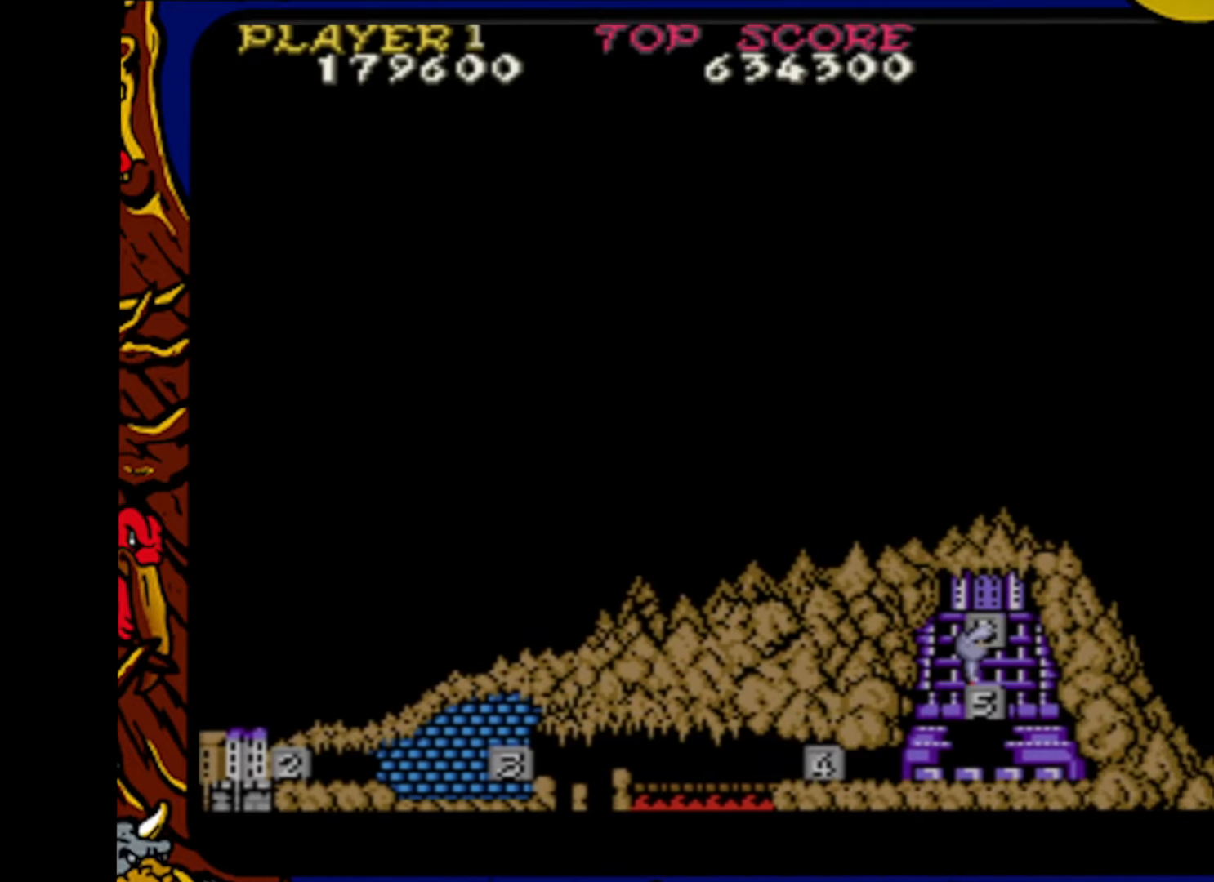
{"buttons": [], "events": [[117, "SQUARE", "up"]]}
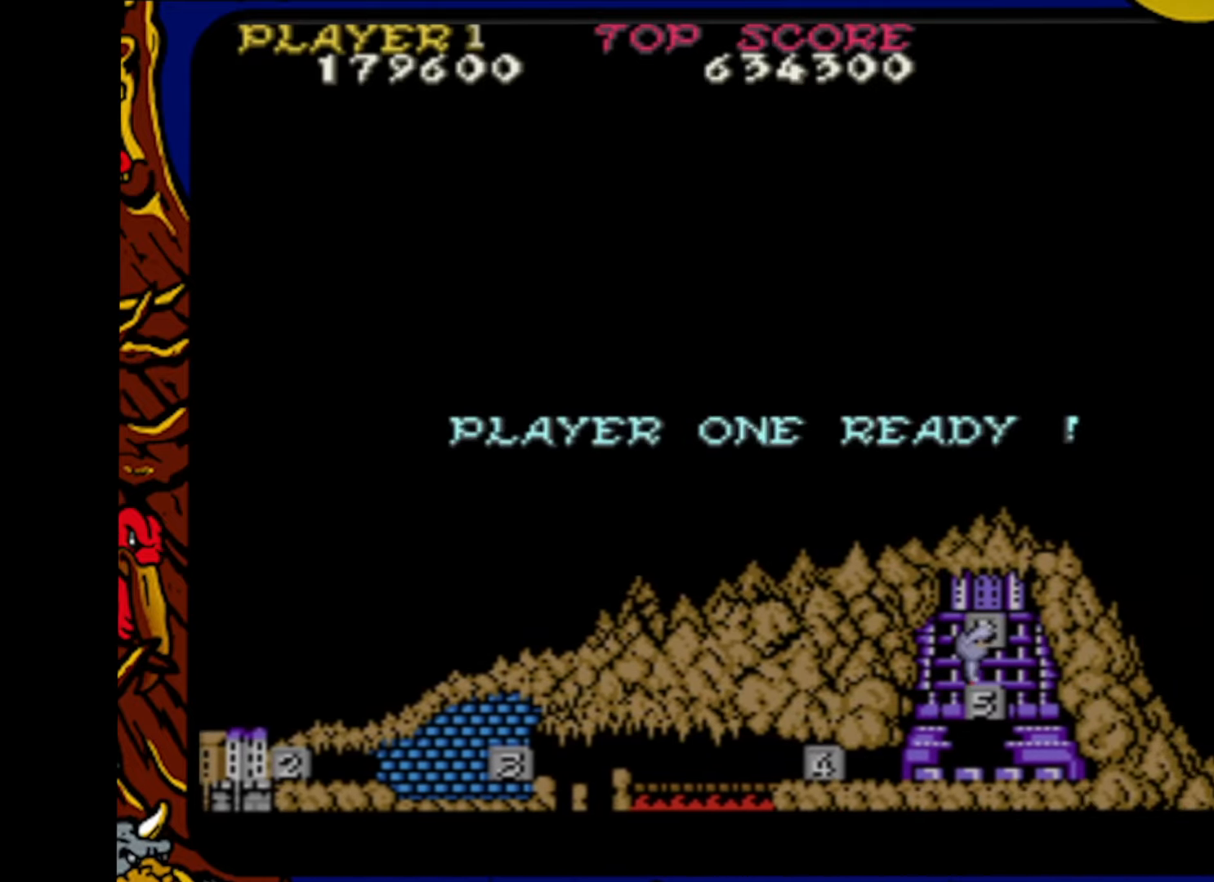
{"buttons": [], "events": [[33, "SQUARE", "down"], [183, "SQUARE", "up"], [300, "SQUARE", "down"], [450, "SQUARE", "up"]]}
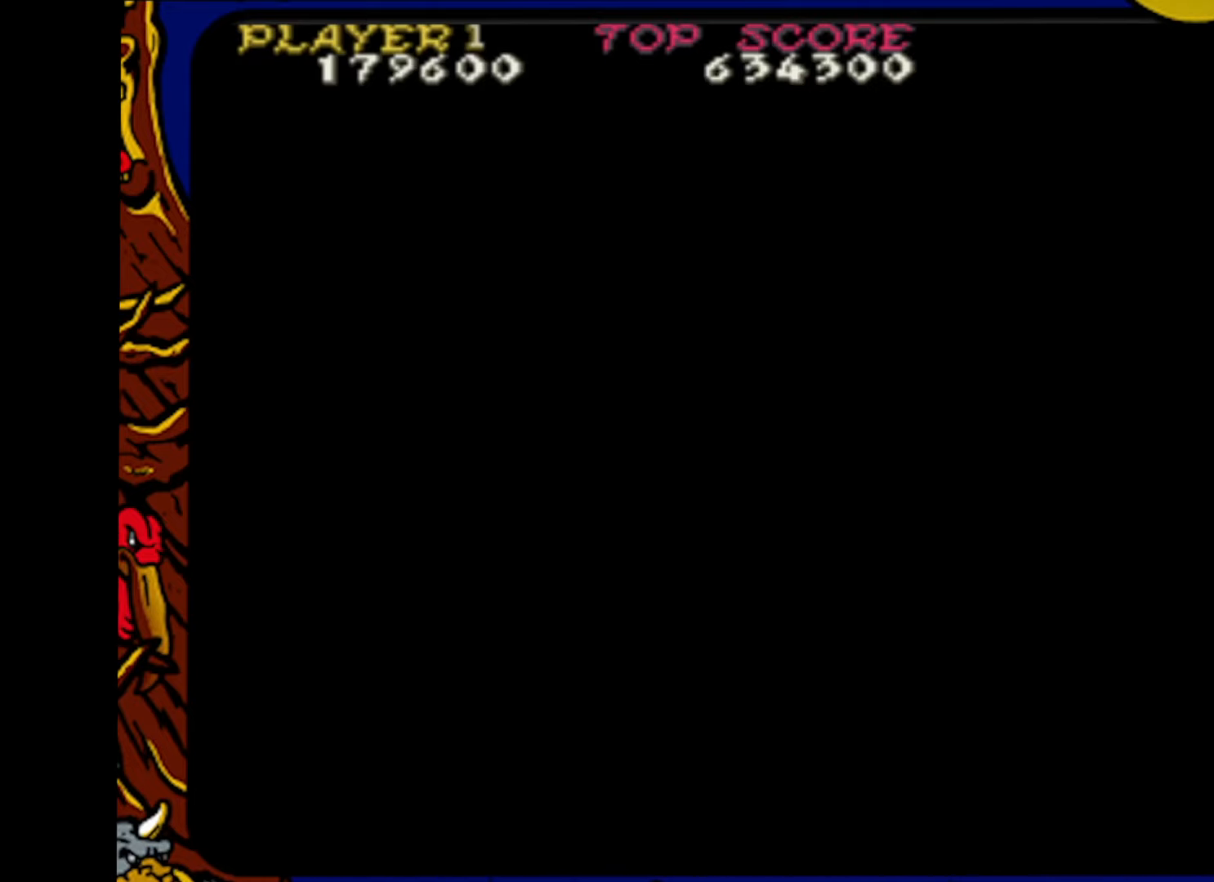
{"buttons": [], "events": []}
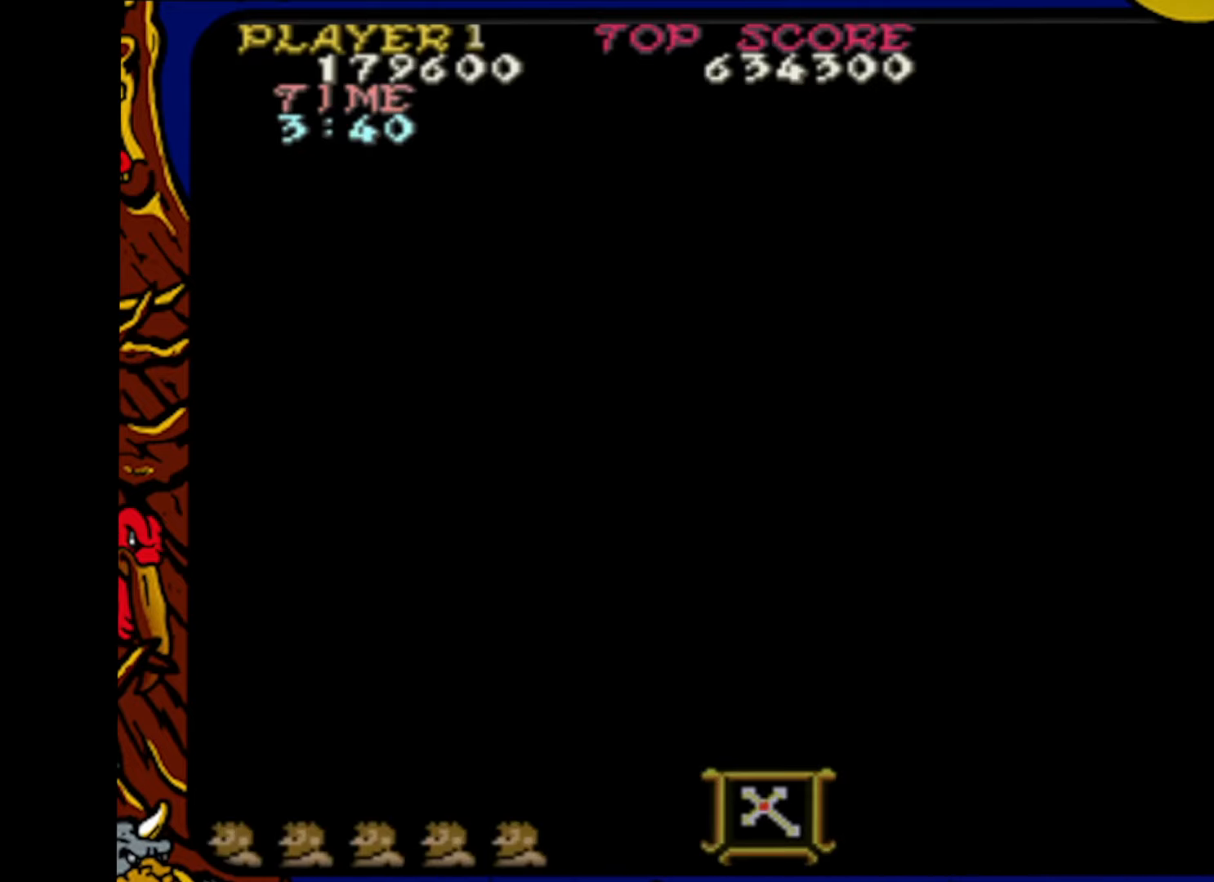
{"buttons": [], "events": []}
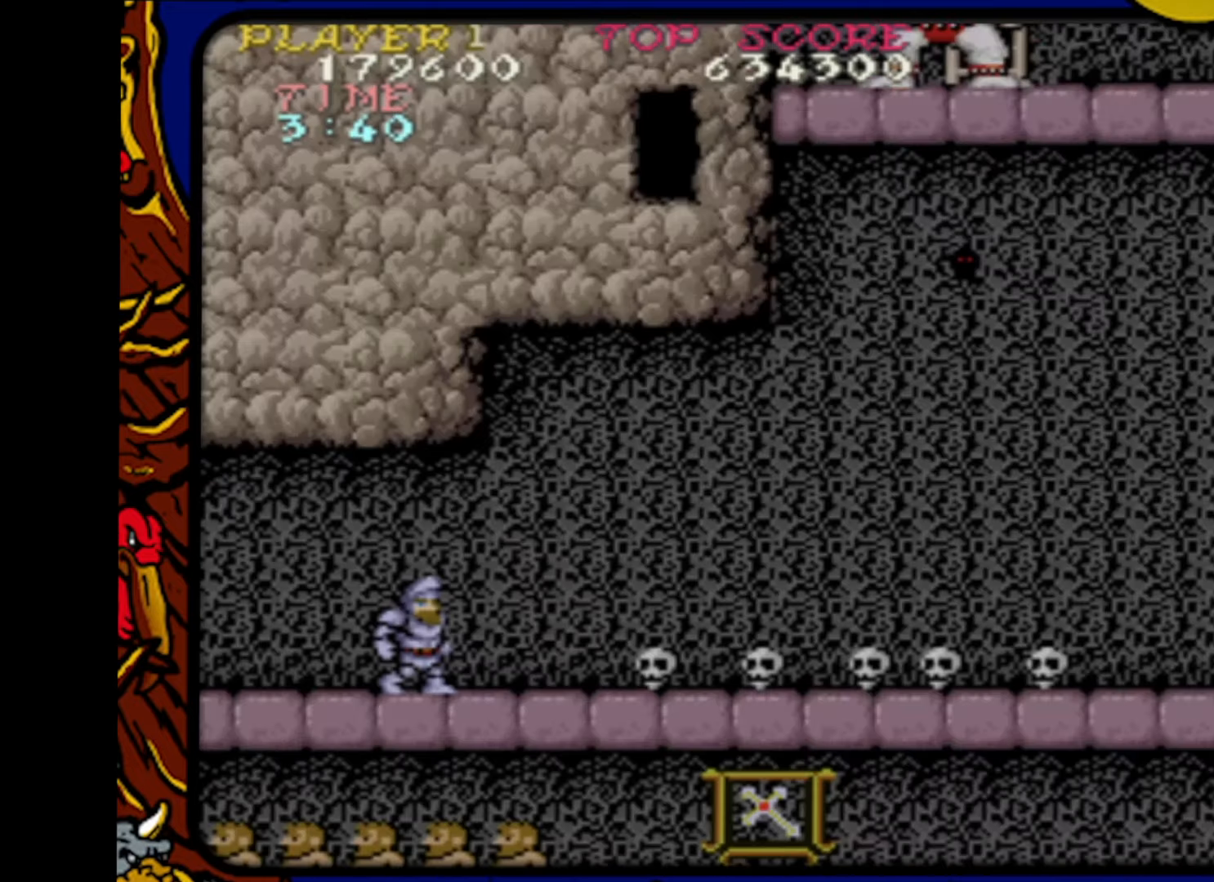
{"buttons": ["DPAD_DOWN", "DPAD_RIGHT"], "events": [[217, "DPAD_RIGHT", "down"], [500, "DPAD_DOWN", "down"]]}
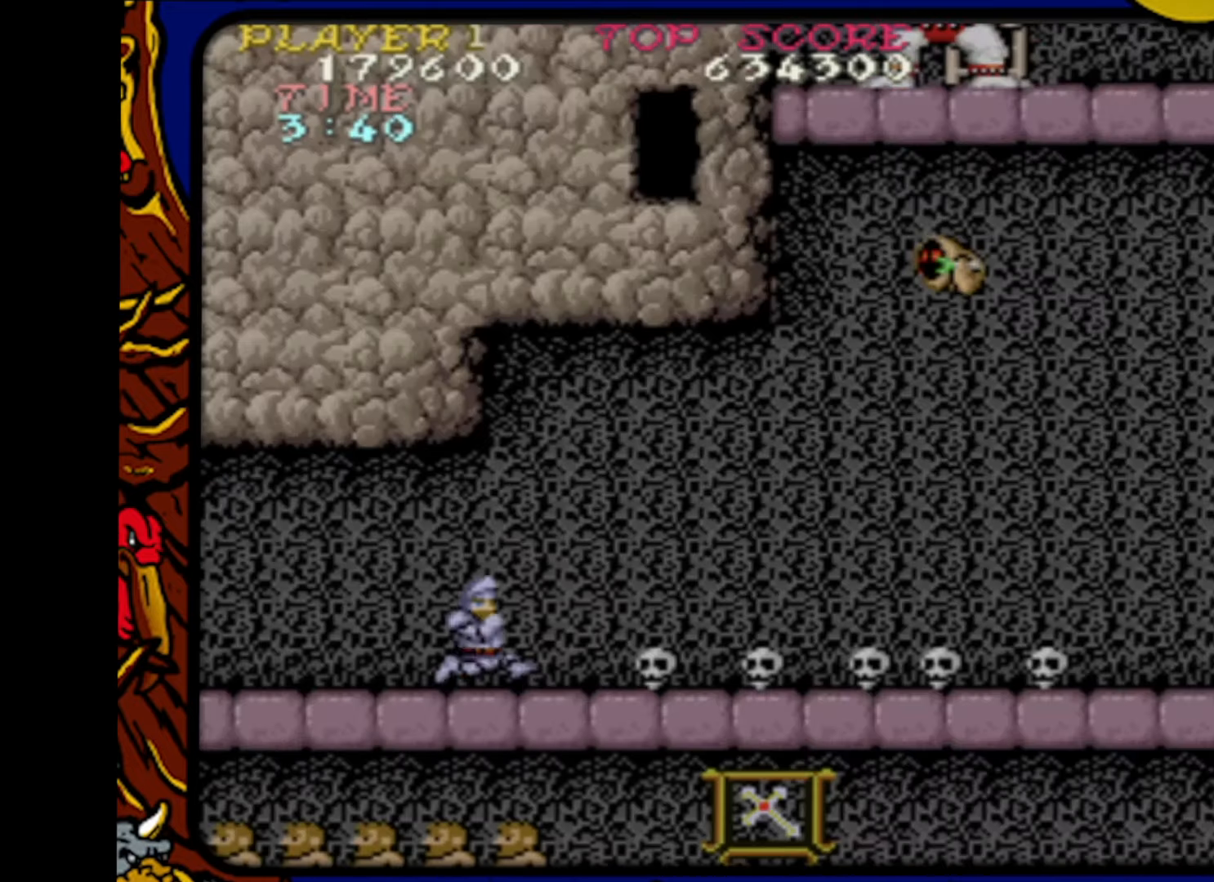
{"buttons": ["DPAD_RIGHT"], "events": [[17, "DPAD_RIGHT", "up"], [100, "SQUARE", "down"], [167, "DPAD_DOWN", "up"], [200, "DPAD_UP", "down"], [200, "SQUARE", "up"], [333, "DPAD_RIGHT", "down"], [333, "DPAD_UP", "up"]]}
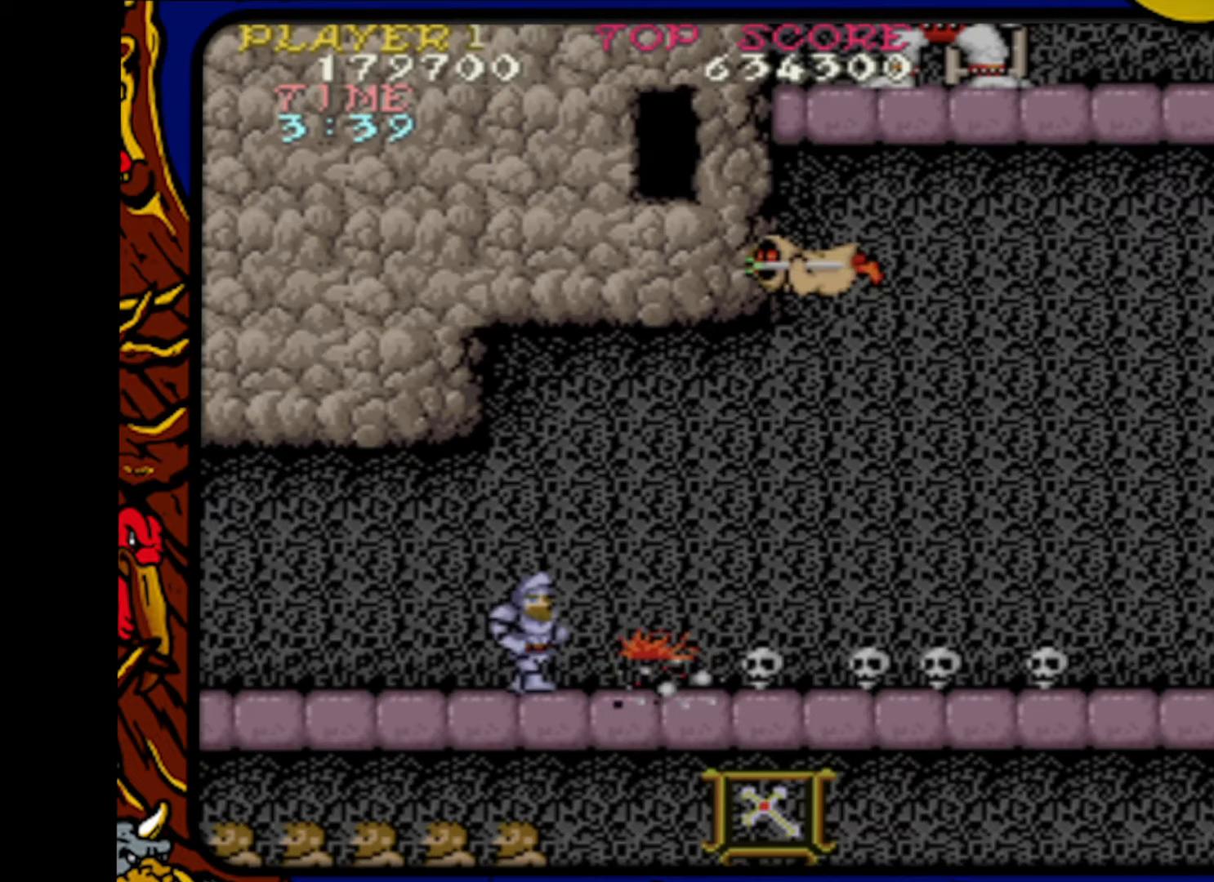
{"buttons": ["DPAD_UP"], "events": [[167, "DPAD_DOWN", "down"], [217, "DPAD_RIGHT", "up"], [283, "SQUARE", "down"], [333, "DPAD_DOWN", "up"], [333, "DPAD_UP", "down"], [367, "SQUARE", "up"]]}
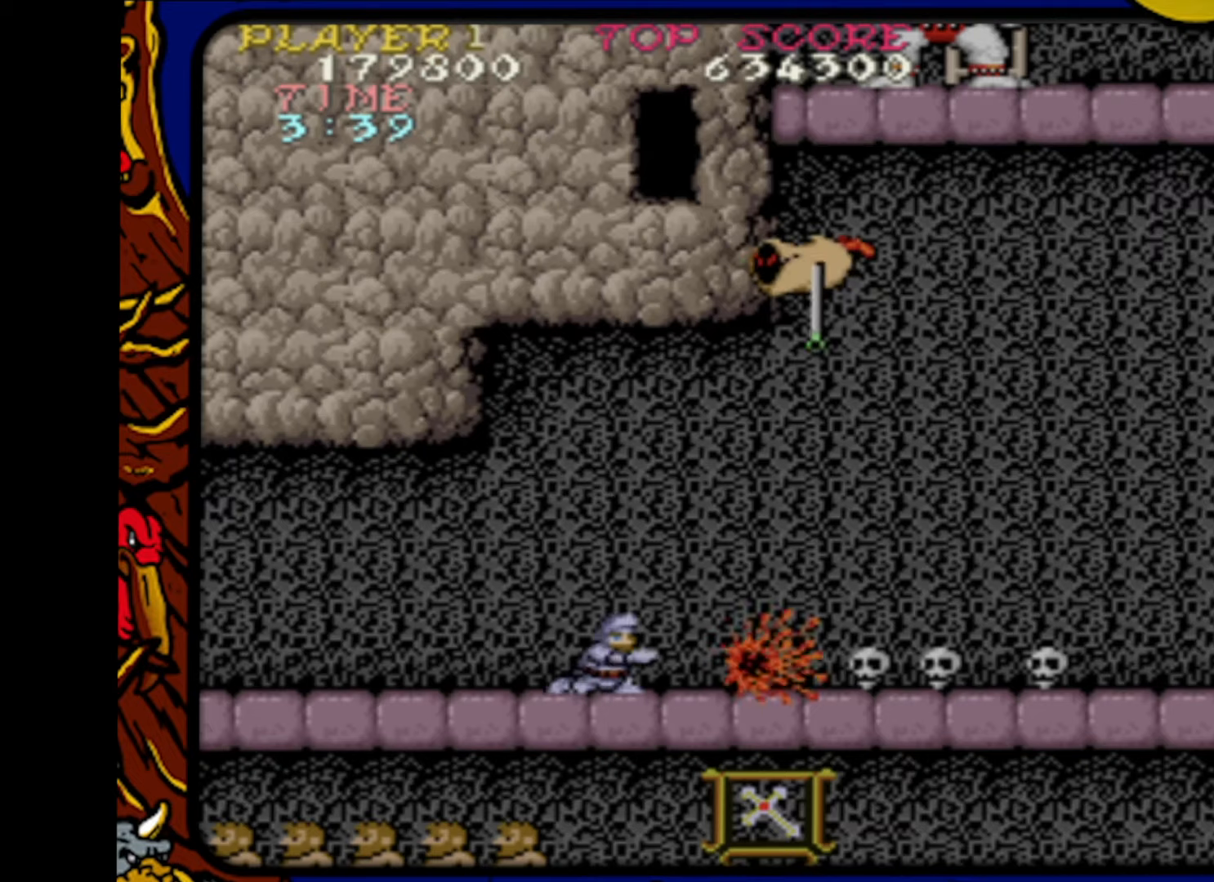
{"buttons": ["SQUARE"], "events": [[83, "DPAD_UP", "up"], [317, "DPAD_RIGHT", "down"], [400, "SQUARE", "down"], [417, "DPAD_RIGHT", "up"]]}
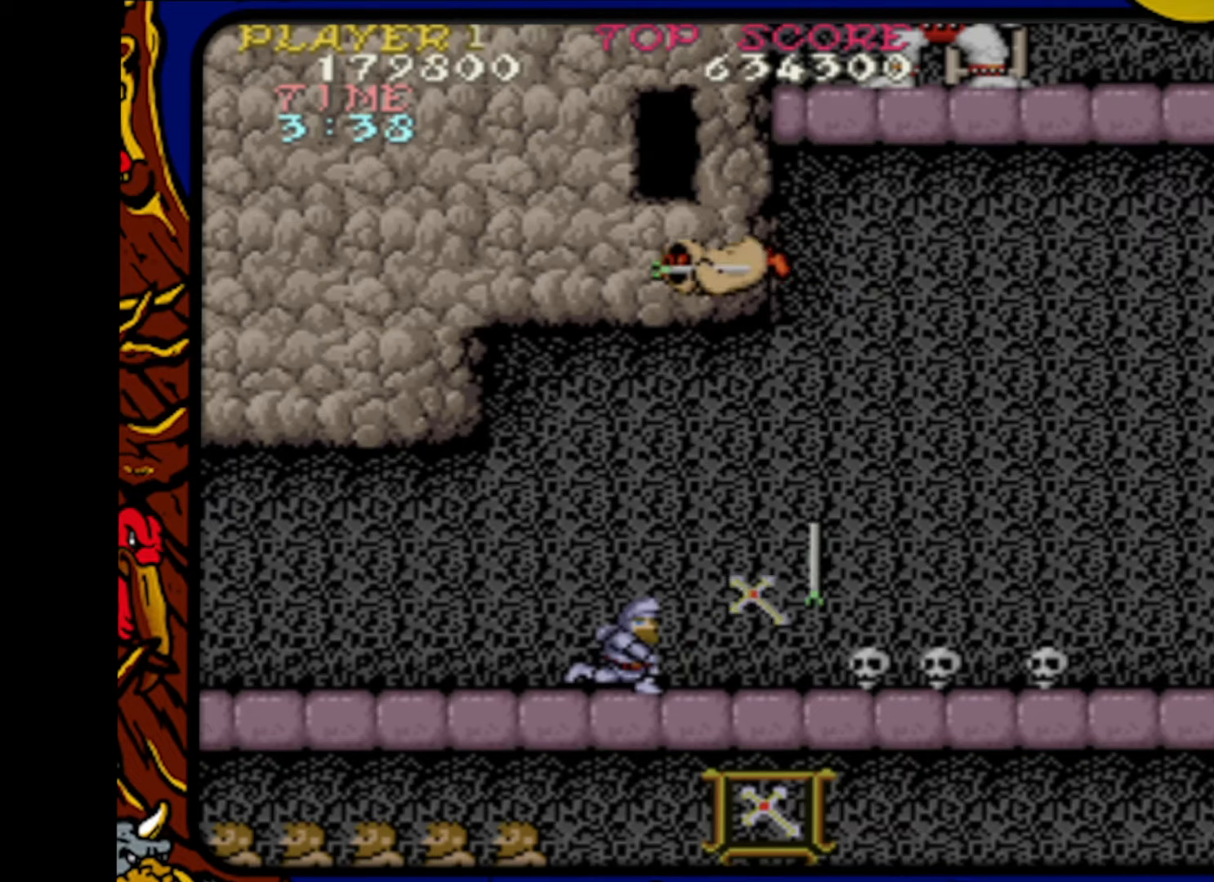
{"buttons": [], "events": [[150, "SQUARE", "up"]]}
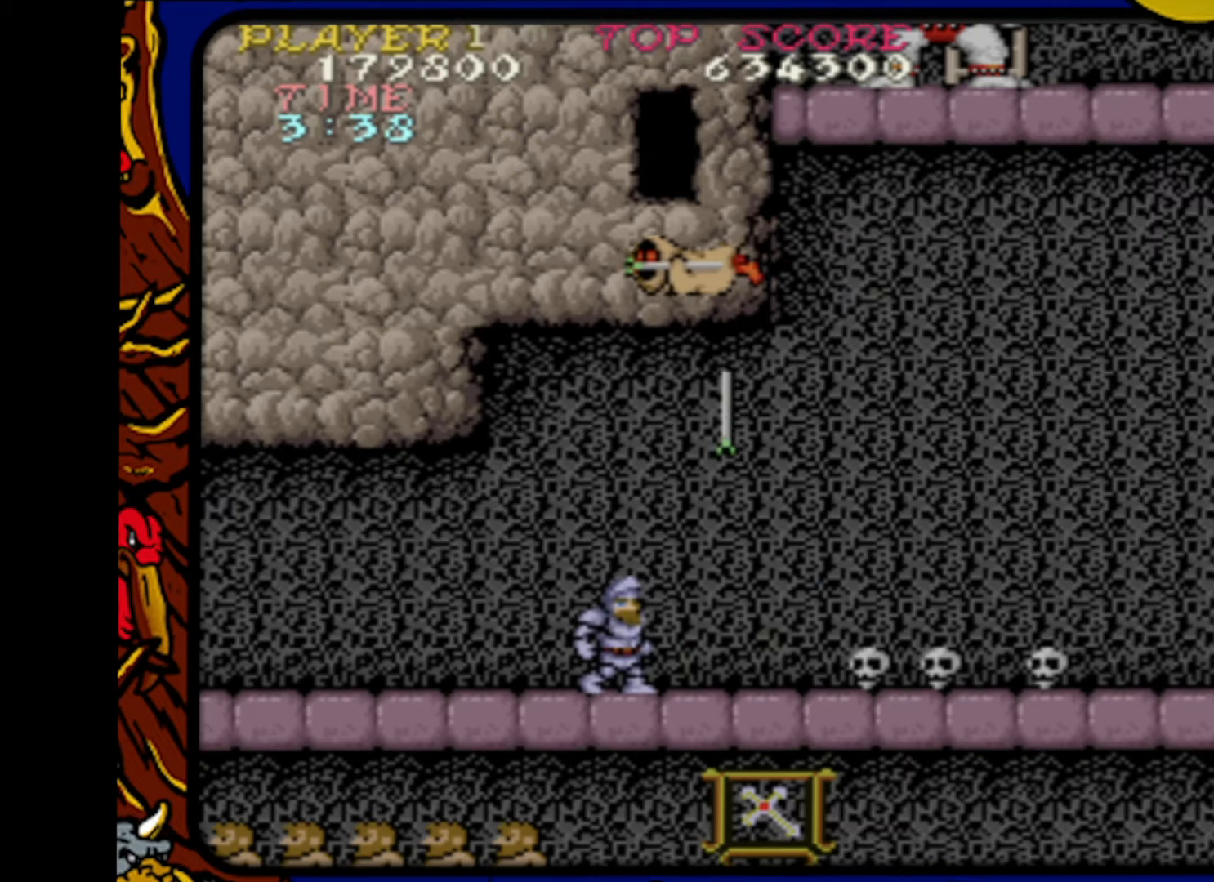
{"buttons": ["DPAD_RIGHT"], "events": [[233, "SQUARE", "down"], [350, "SQUARE", "up"], [467, "DPAD_RIGHT", "down"]]}
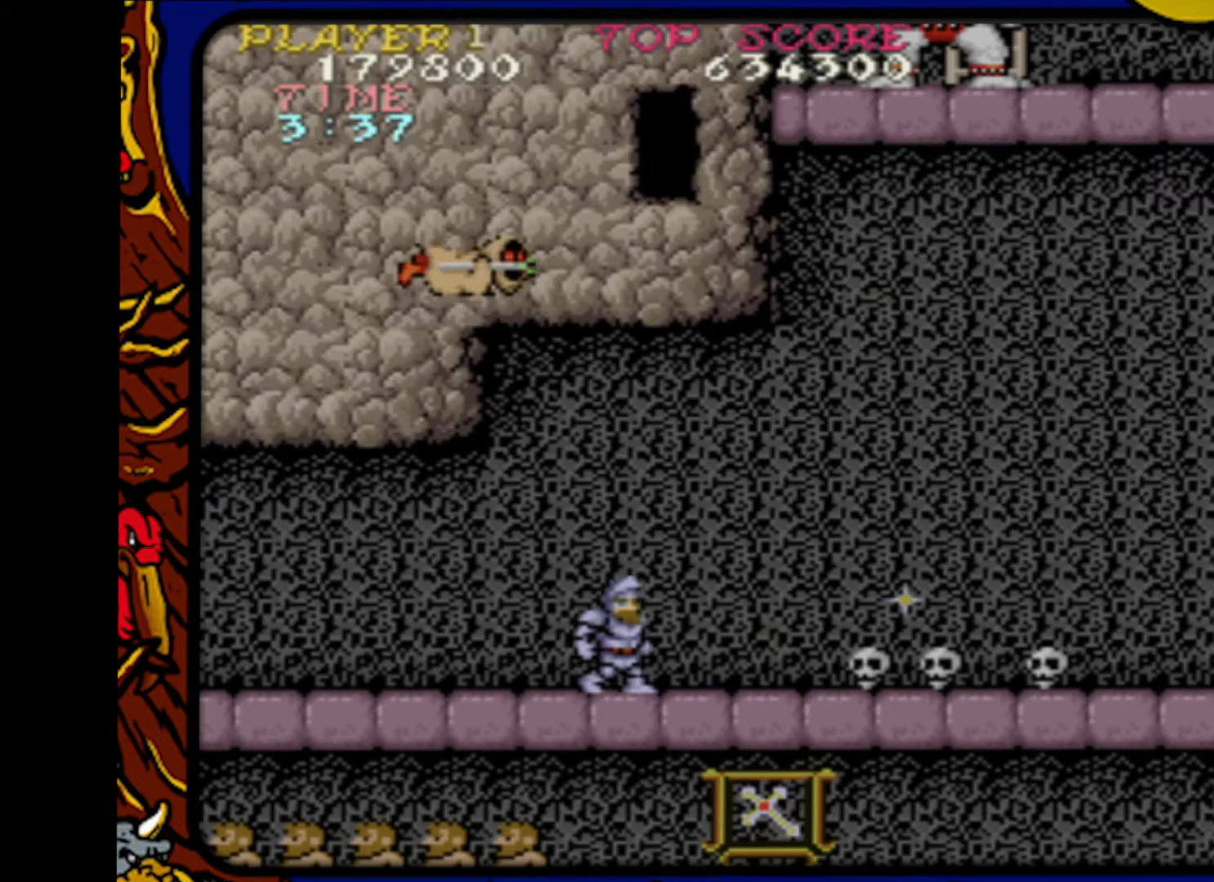
{"buttons": ["SQUARE", "DPAD_UP"], "events": [[317, "DPAD_DOWN", "down"], [350, "DPAD_RIGHT", "up"], [417, "SQUARE", "down"], [467, "DPAD_RIGHT", "down"], [483, "DPAD_DOWN", "up"], [483, "DPAD_RIGHT", "up"], [483, "DPAD_UP", "down"]]}
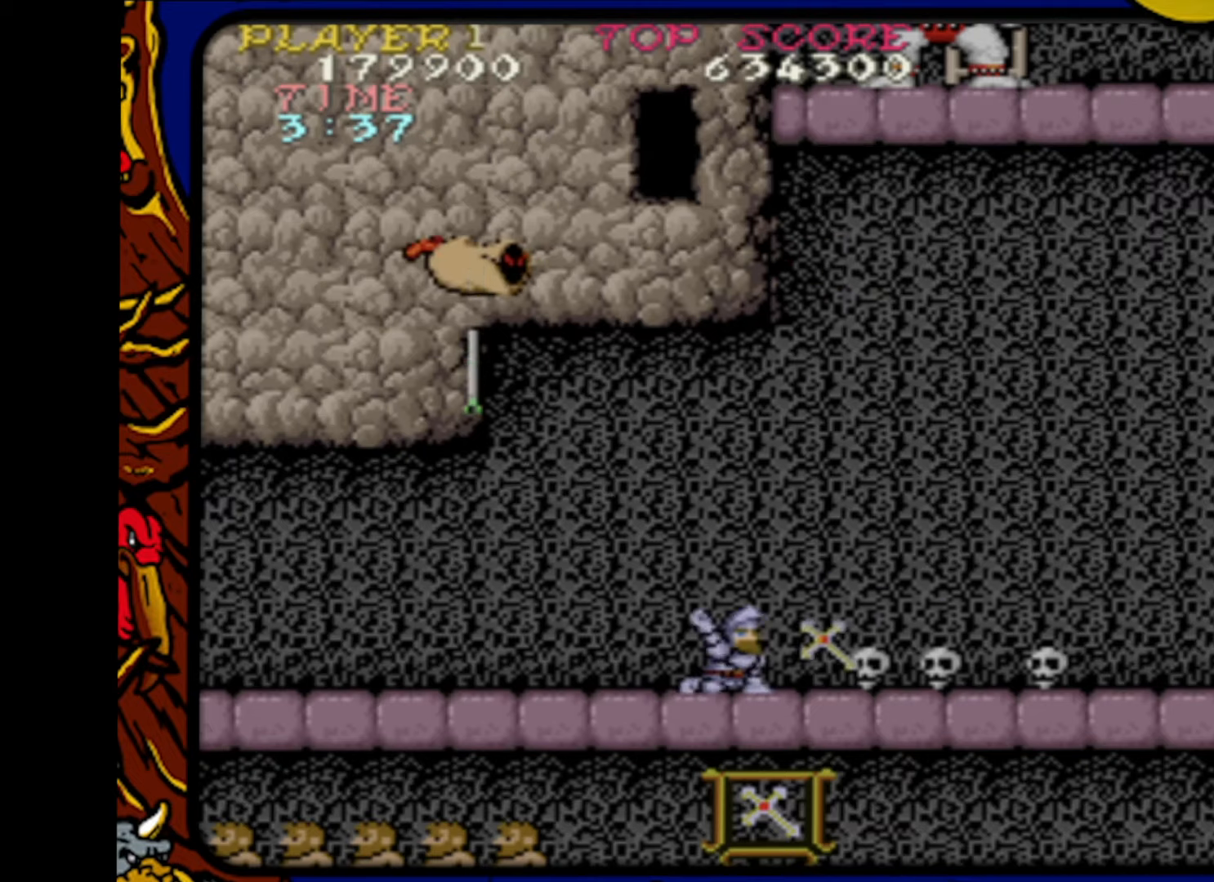
{"buttons": [], "events": [[50, "SQUARE", "up"], [200, "DPAD_RIGHT", "down"], [200, "DPAD_UP", "up"], [267, "DPAD_DOWN", "down"], [350, "DPAD_RIGHT", "up"], [350, "SQUARE", "down"], [467, "SQUARE", "up"], [483, "DPAD_DOWN", "up"]]}
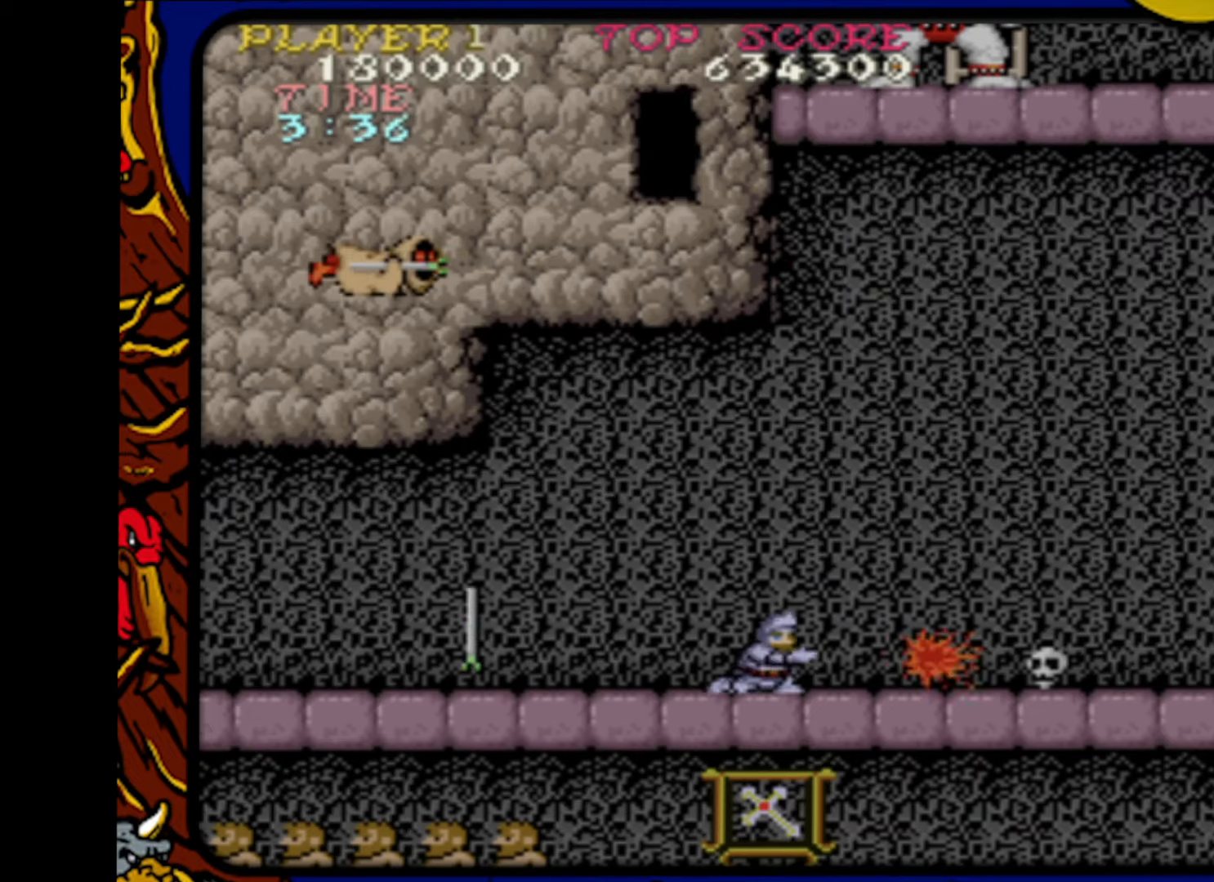
{"buttons": ["DPAD_RIGHT"], "events": [[17, "DPAD_UP", "down"], [117, "DPAD_RIGHT", "down"], [167, "DPAD_UP", "up"]]}
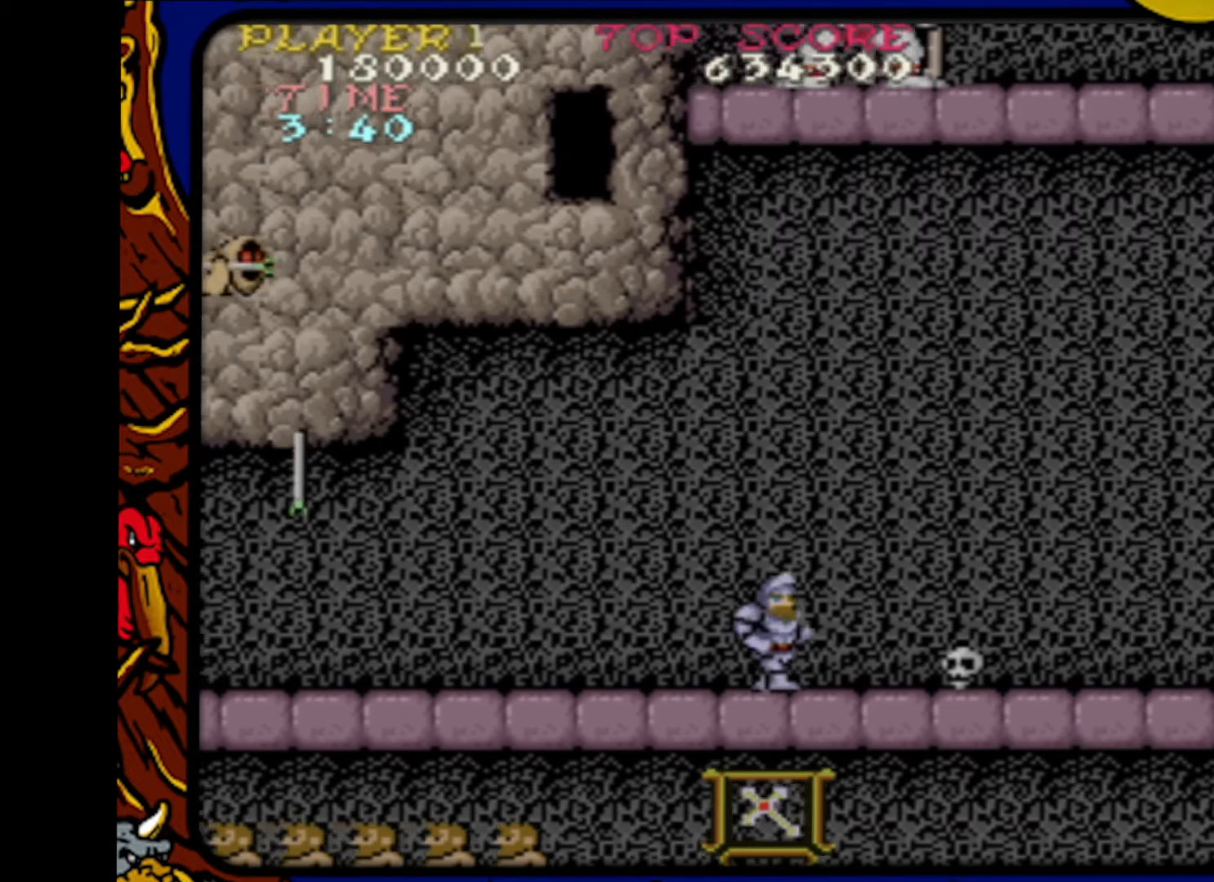
{"buttons": ["DPAD_RIGHT"], "events": [[17, "DPAD_DOWN", "down"], [83, "SQUARE", "down"], [133, "DPAD_DOWN", "up"], [133, "DPAD_RIGHT", "up"], [133, "DPAD_UP", "down"], [150, "SQUARE", "up"], [250, "DPAD_RIGHT", "down"], [283, "DPAD_UP", "up"]]}
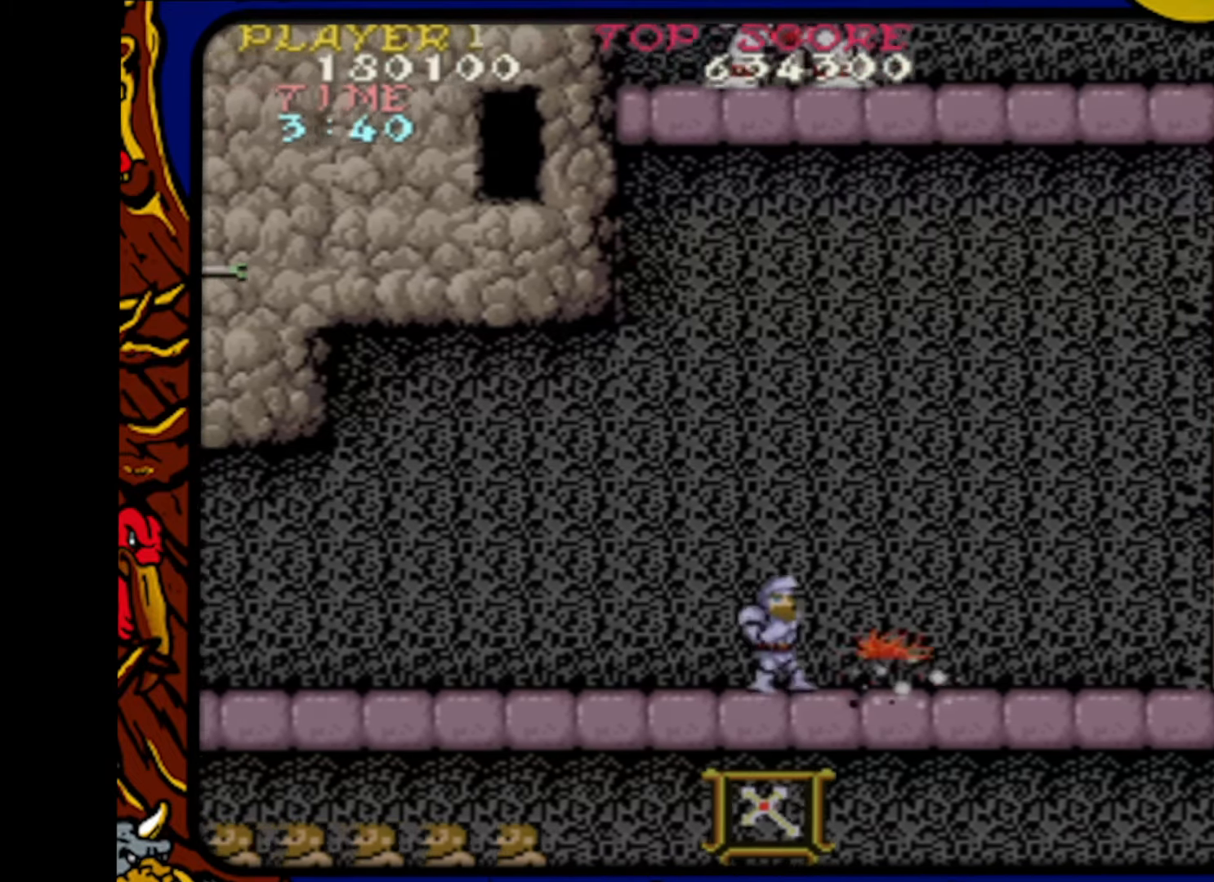
{"buttons": ["DPAD_RIGHT"], "events": []}
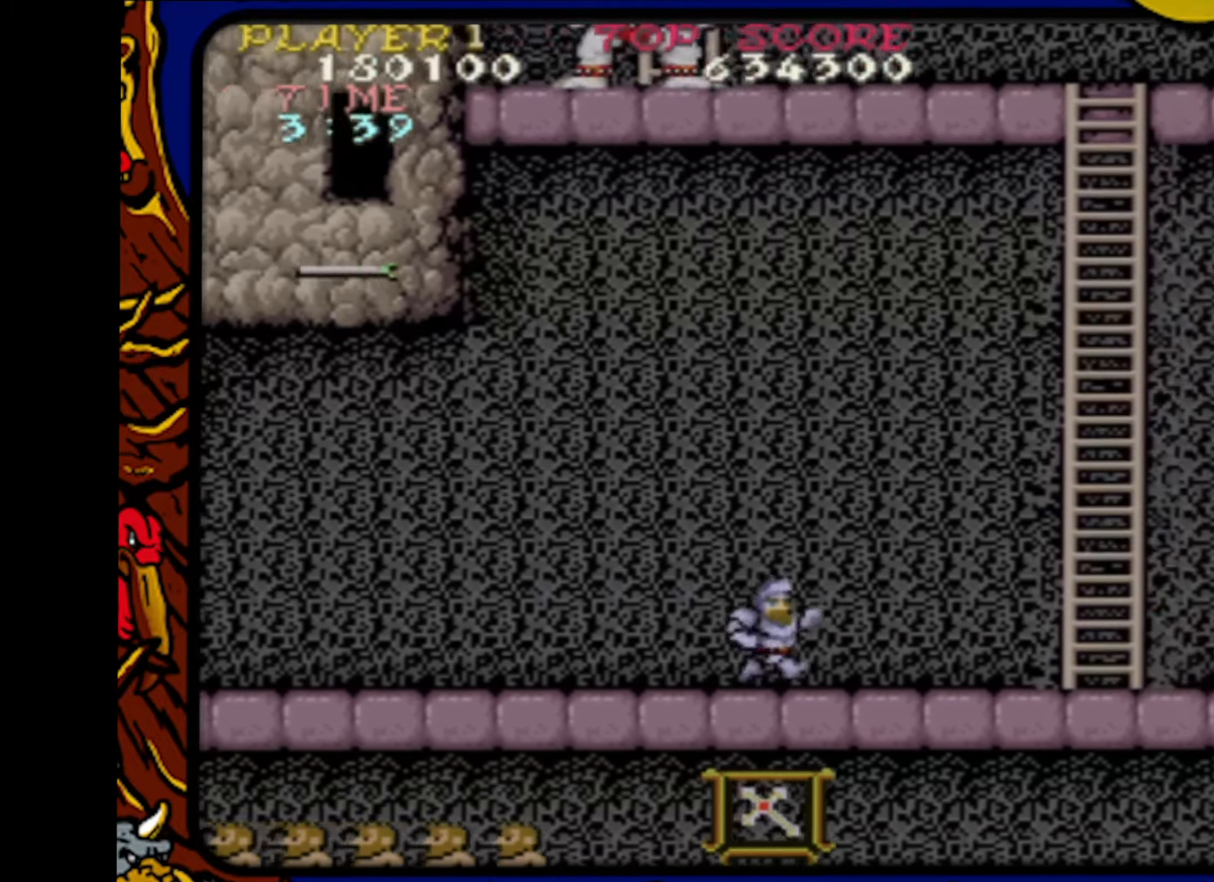
{"buttons": ["DPAD_RIGHT"], "events": []}
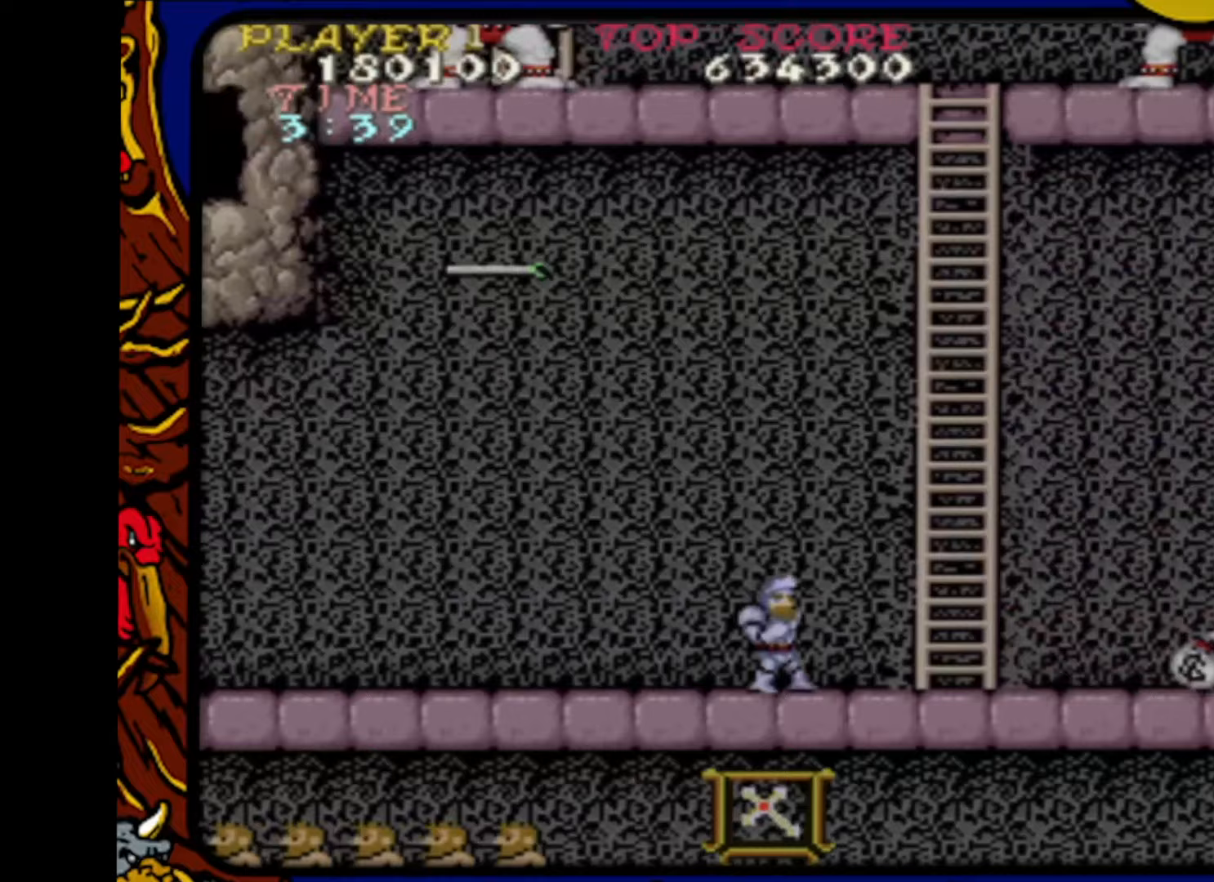
{"buttons": ["DPAD_RIGHT"], "events": []}
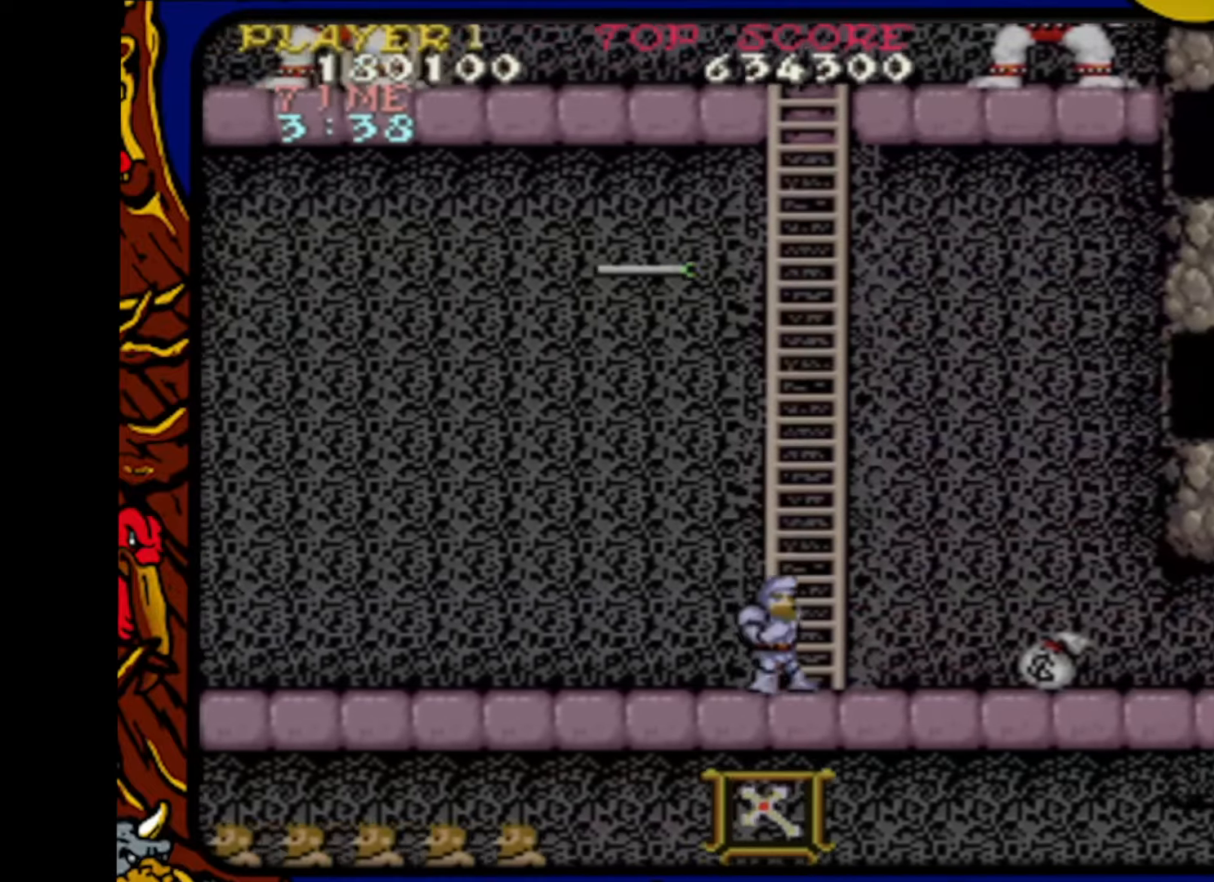
{"buttons": ["DPAD_RIGHT"], "events": []}
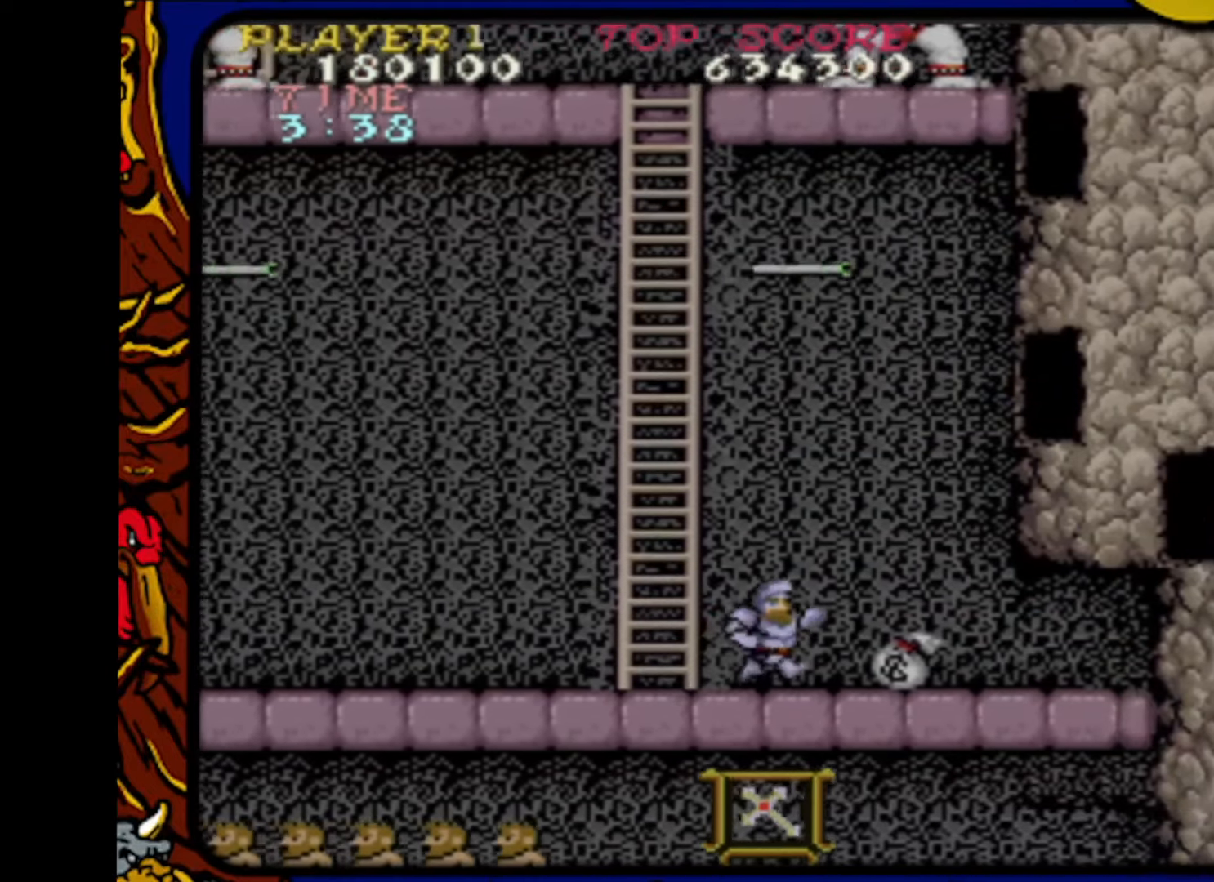
{"buttons": ["DPAD_LEFT"], "events": [[267, "DPAD_DOWN", "down"], [283, "DPAD_DOWN", "up"], [283, "DPAD_LEFT", "down"], [283, "DPAD_RIGHT", "up"]]}
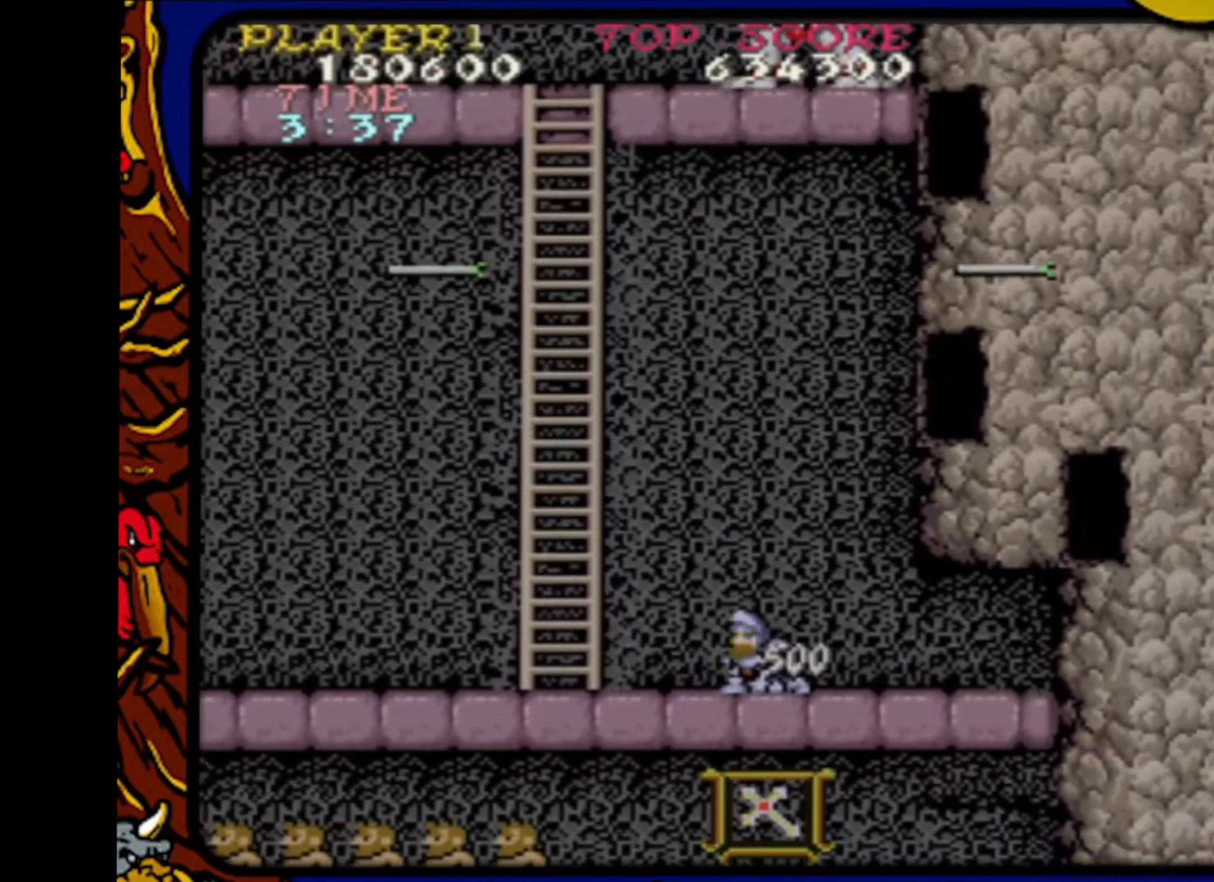
{"buttons": ["DPAD_LEFT"], "events": []}
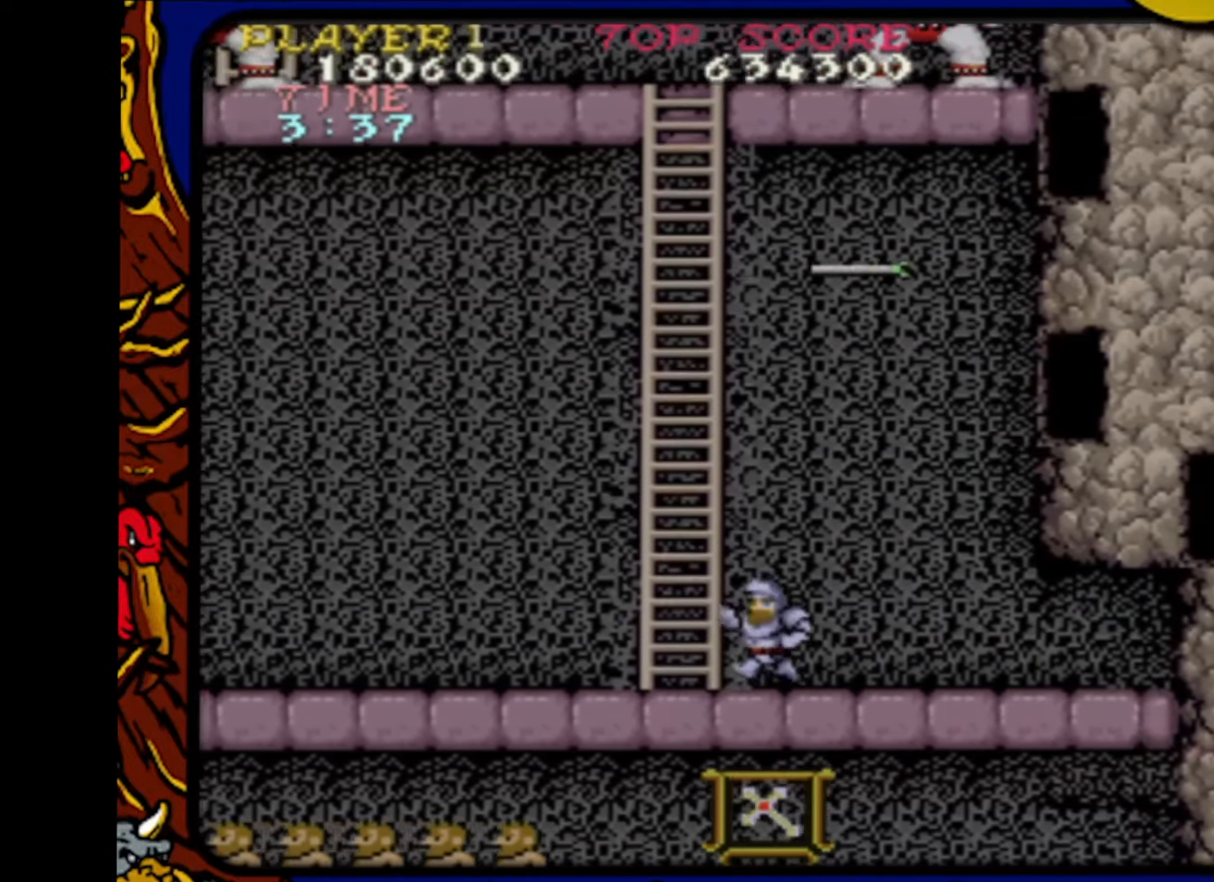
{"buttons": ["DPAD_UP"], "events": [[133, "DPAD_UP", "down"], [150, "DPAD_LEFT", "up"]]}
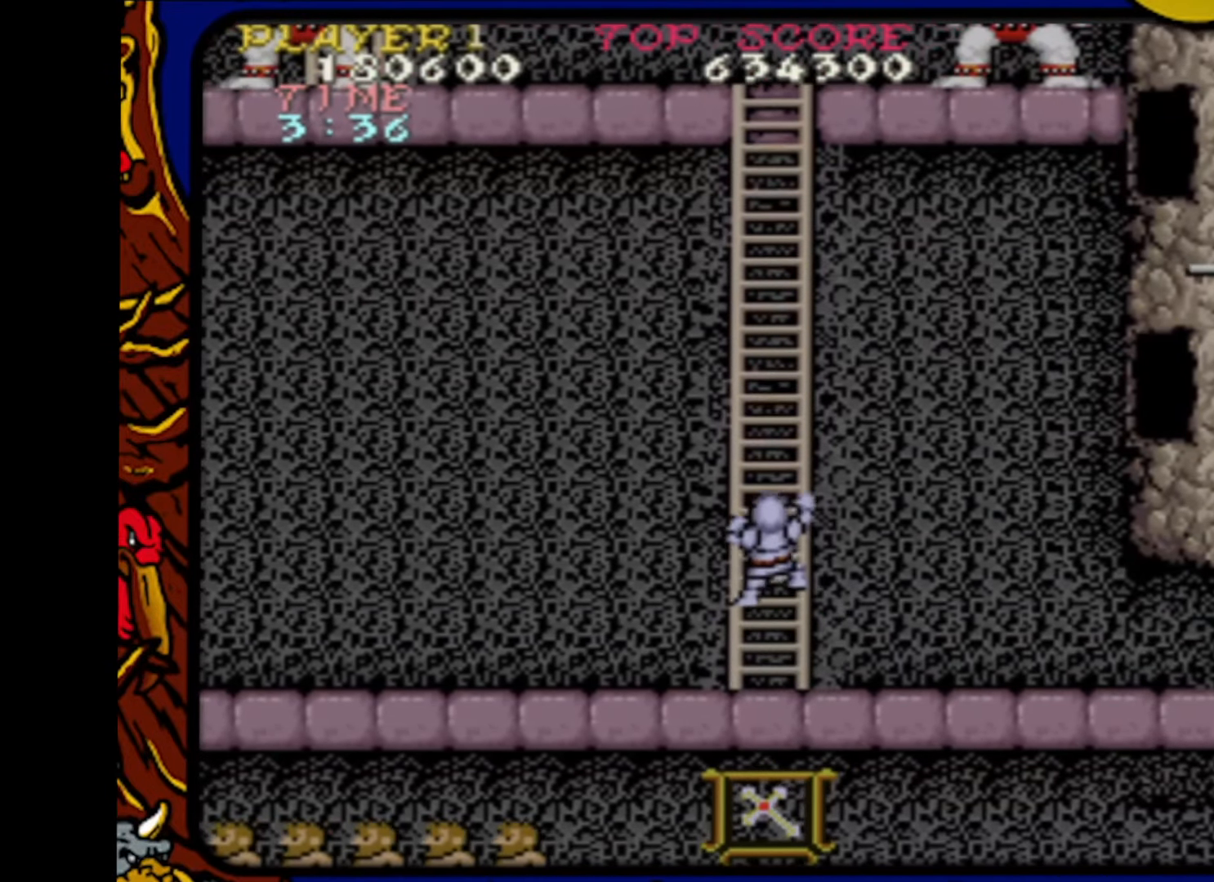
{"buttons": ["DPAD_UP"], "events": []}
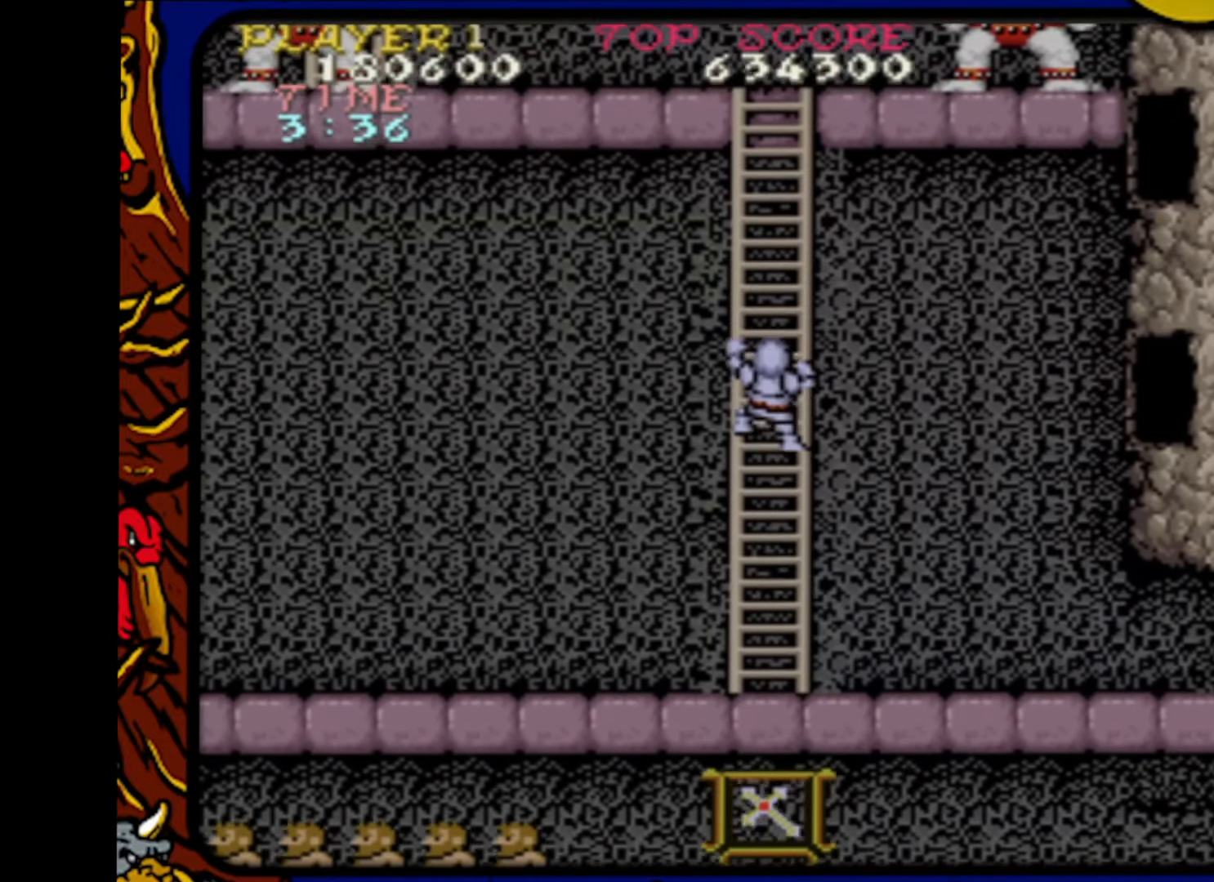
{"buttons": ["DPAD_UP"], "events": []}
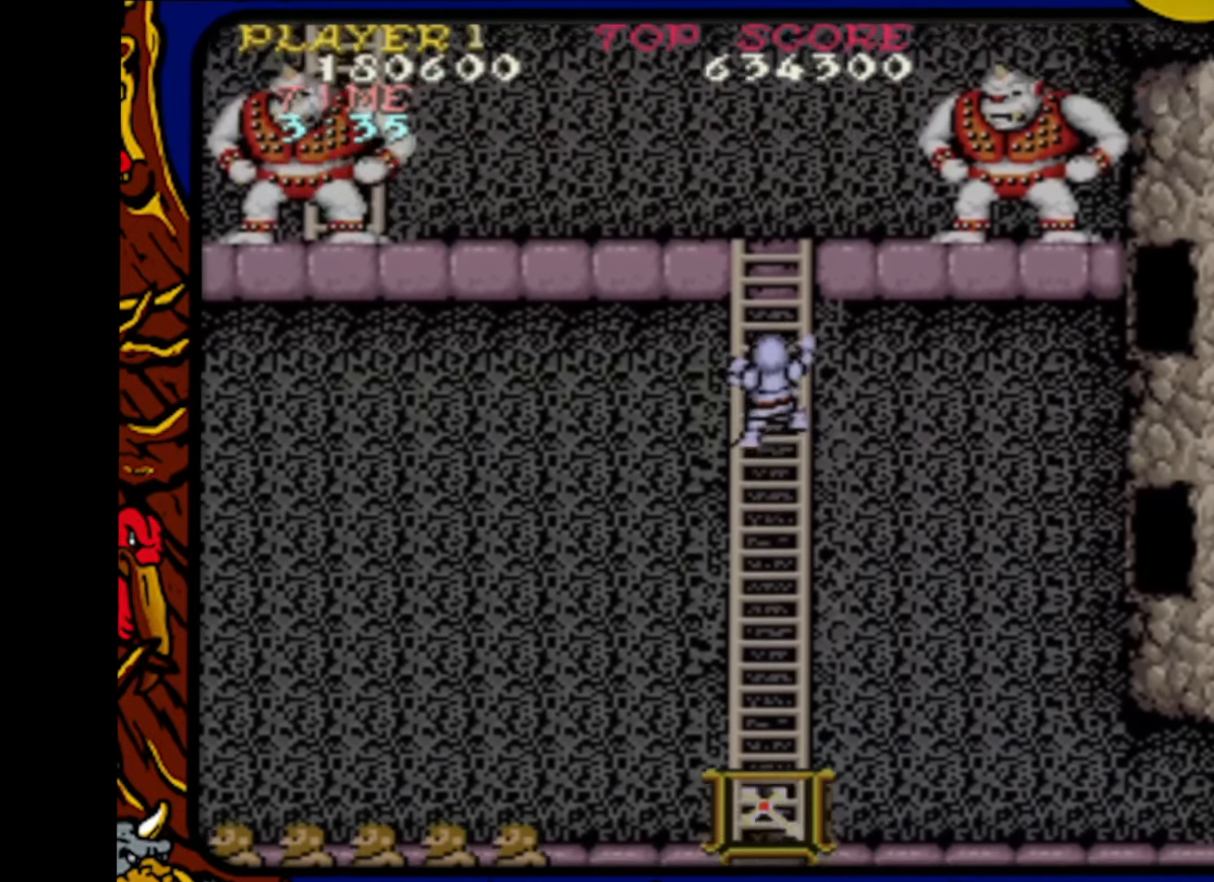
{"buttons": ["DPAD_UP"], "events": []}
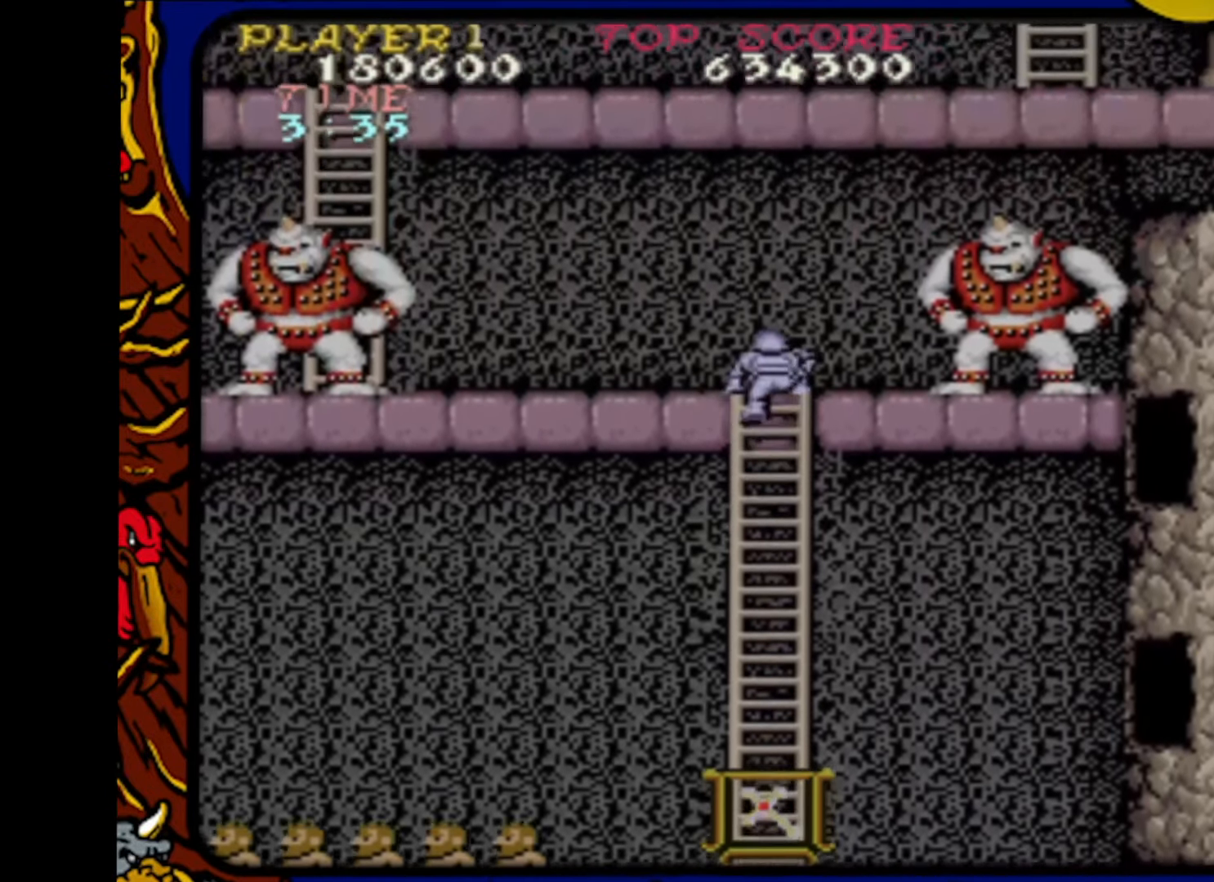
{"buttons": ["DPAD_LEFT"], "events": [[367, "DPAD_LEFT", "down"], [367, "DPAD_UP", "up"]]}
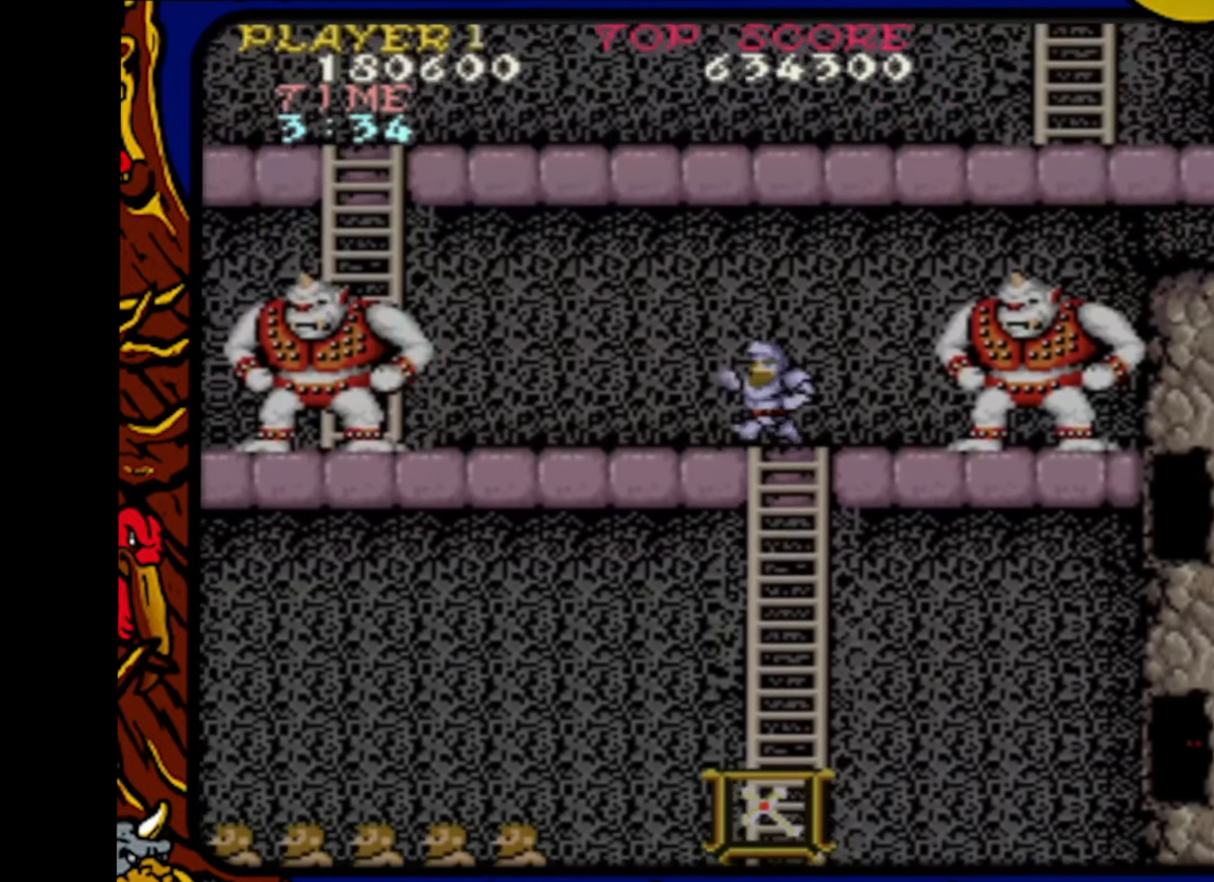
{"buttons": ["DPAD_RIGHT"], "events": [[350, "DPAD_LEFT", "up"], [350, "DPAD_UP", "down"], [383, "DPAD_RIGHT", "down"], [383, "DPAD_UP", "up"]]}
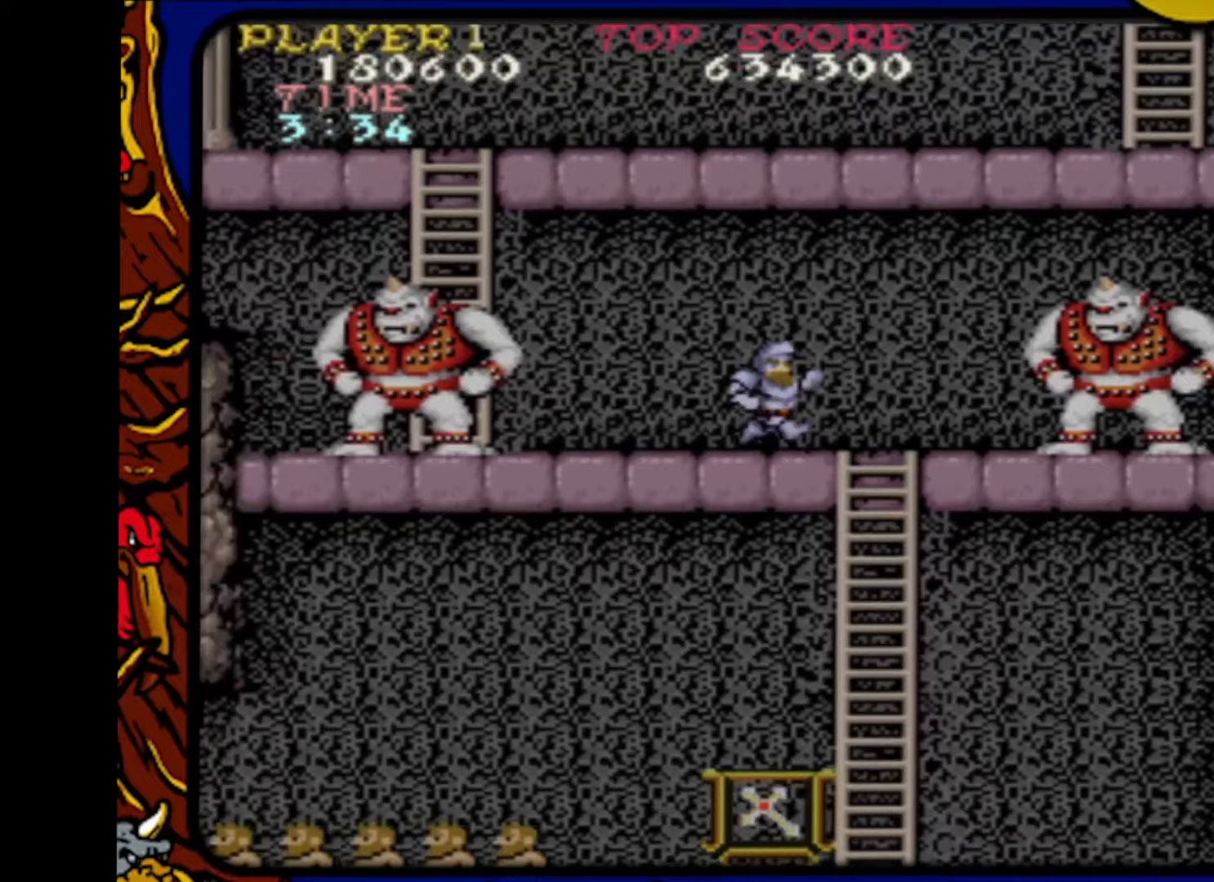
{"buttons": ["DPAD_DOWN"], "events": [[283, "DPAD_DOWN", "down"], [283, "DPAD_RIGHT", "up"]]}
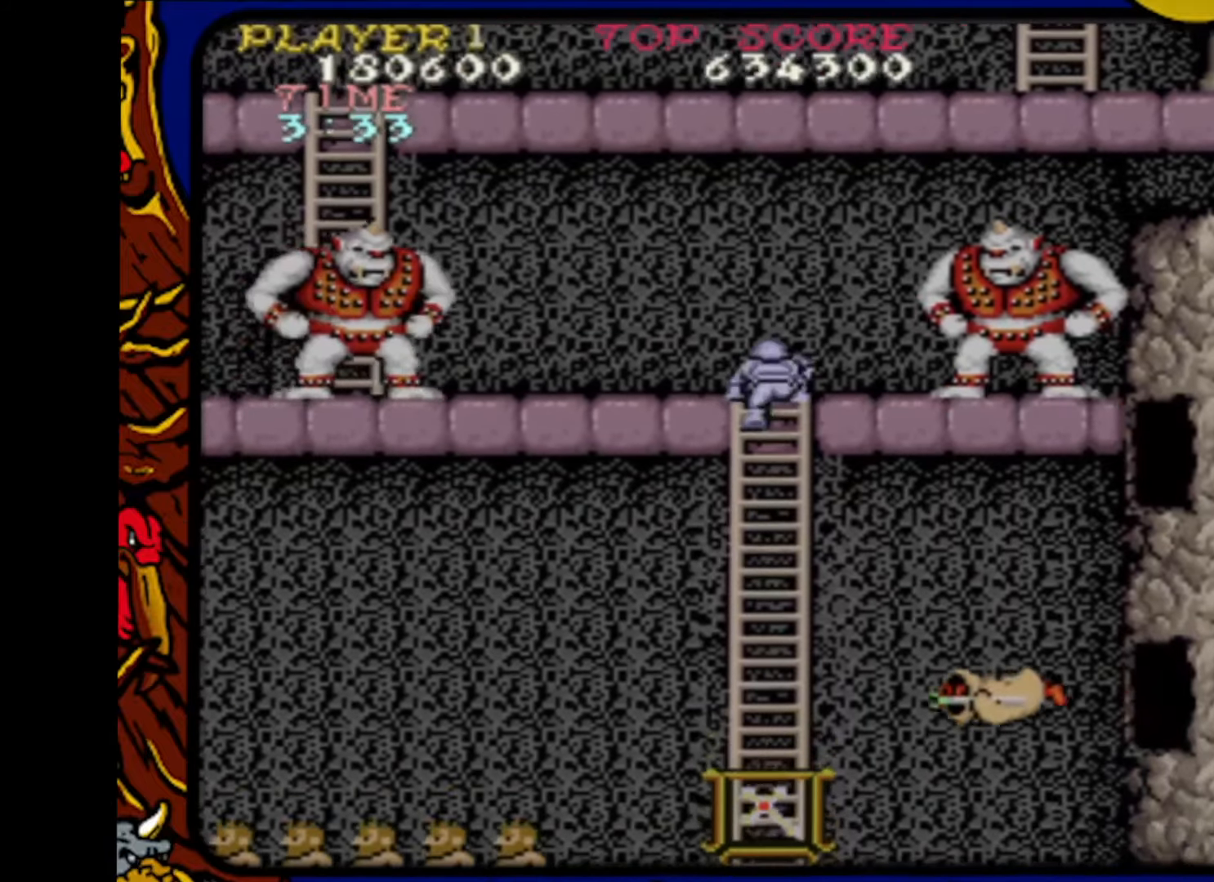
{"buttons": [], "events": [[417, "DPAD_DOWN", "up"]]}